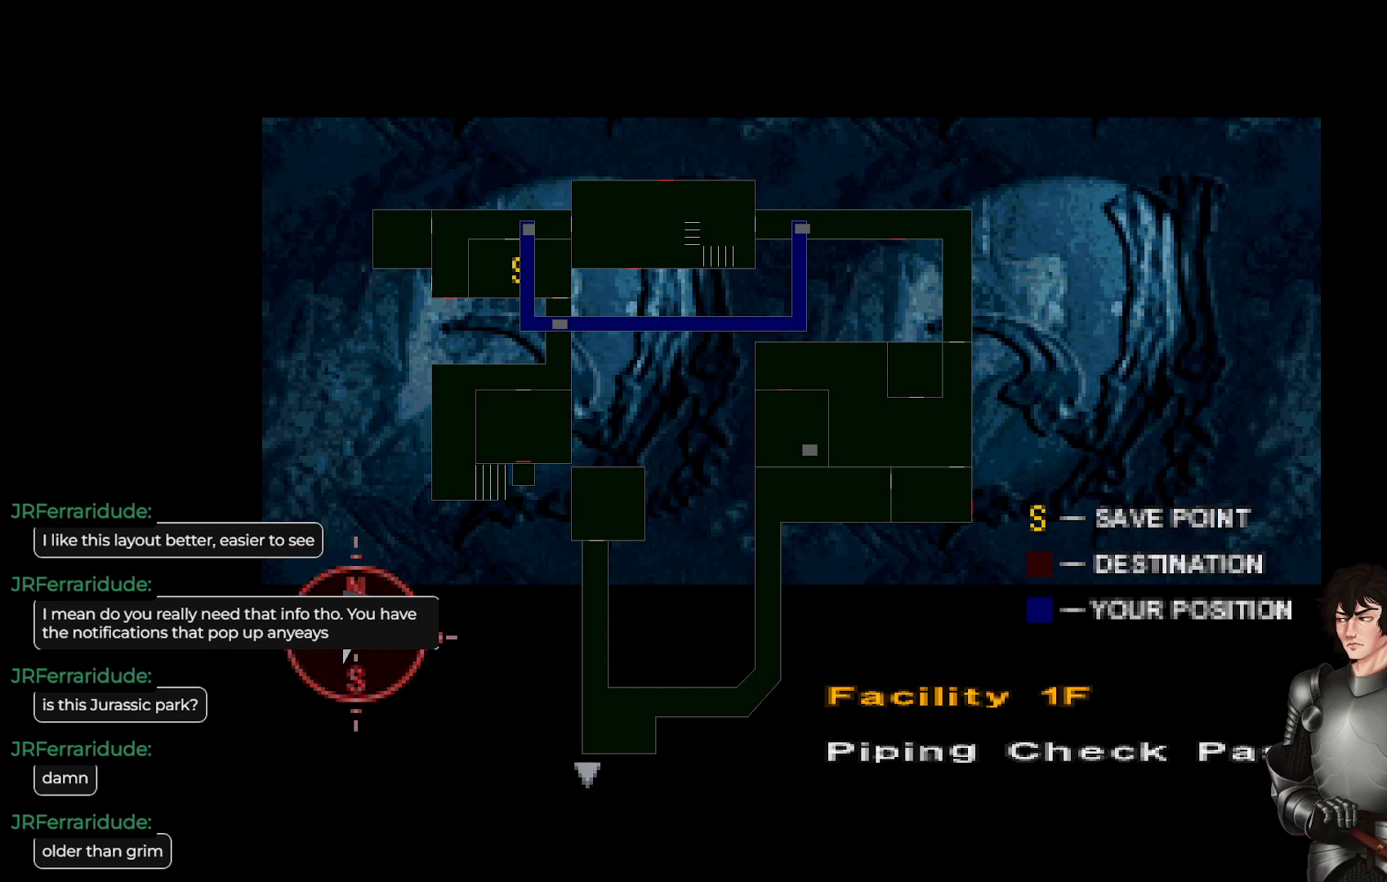
Gameplay with a controller (Xbox layout); each line is a JSON object with the inputs held at the frame after it. "events" lists button and stick changes between this image and that frame as [ms after this image, input, new state], when the widget could be followed in between.
{"buttons": [], "left_stick": "center", "right_stick": "center", "events": [[283, "Y", "down"], [383, "Y", "up"]]}
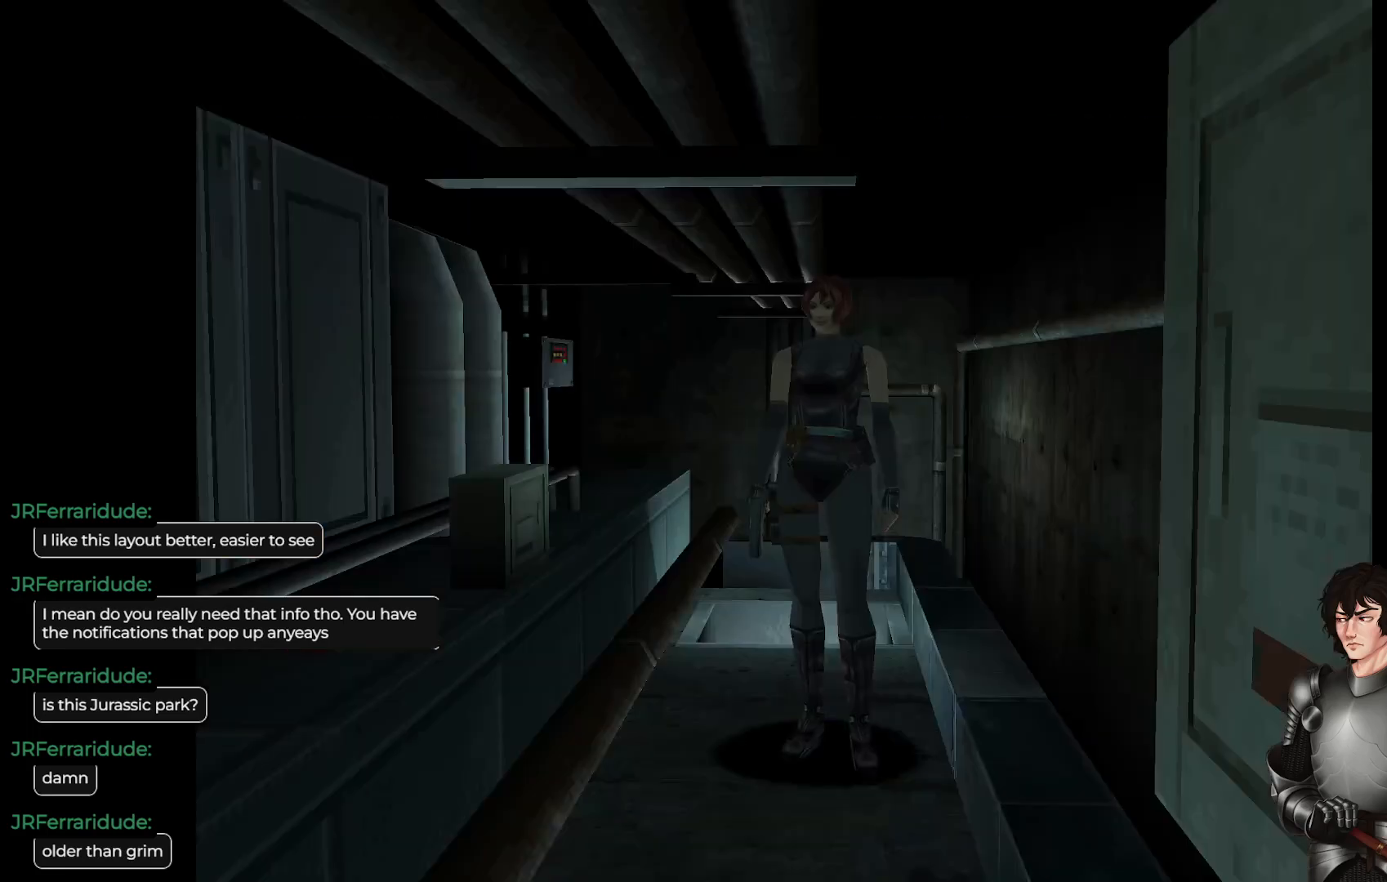
{"buttons": [], "left_stick": "center", "right_stick": "center", "events": []}
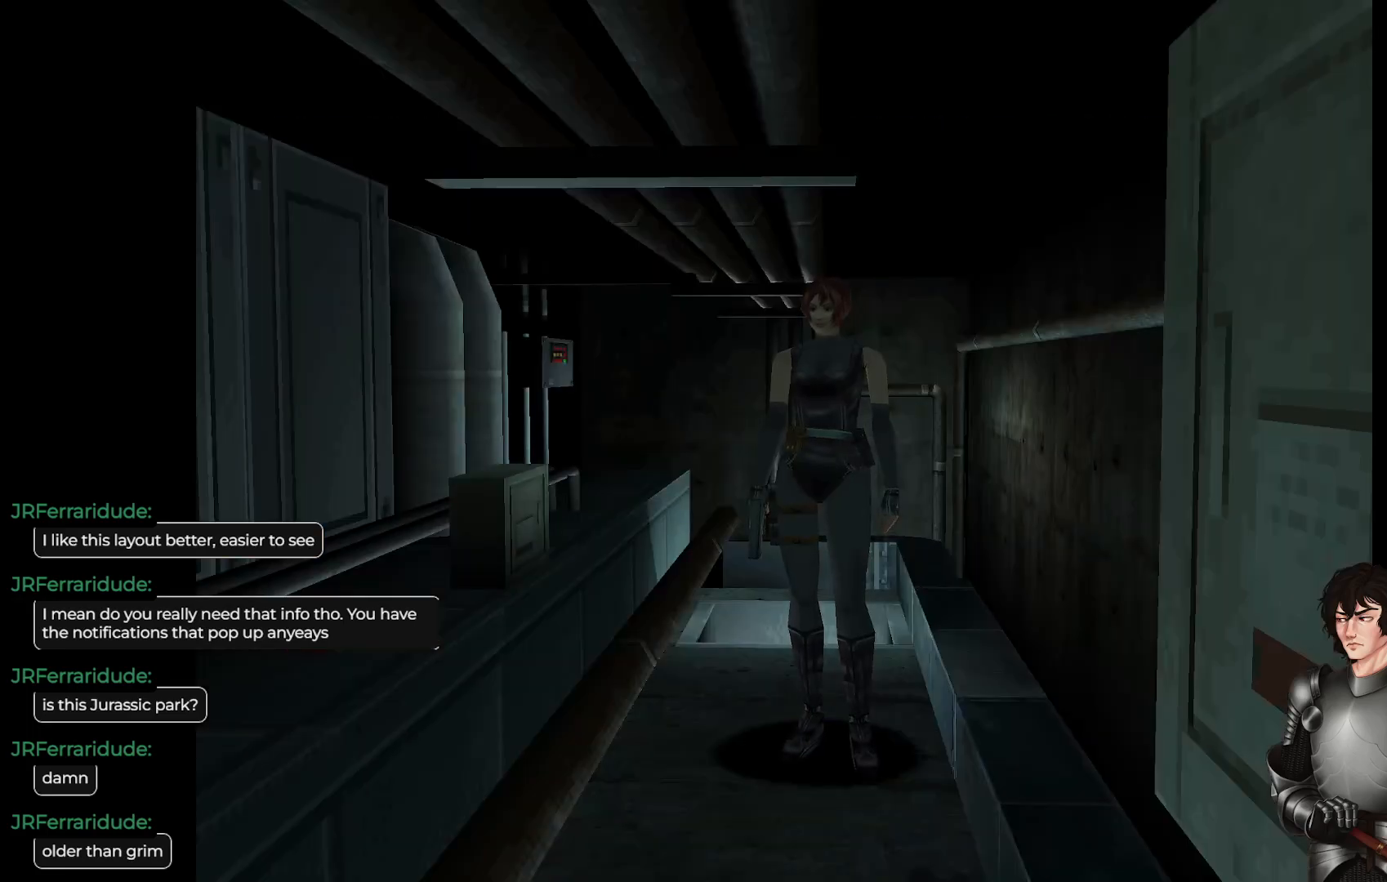
{"buttons": [], "left_stick": "center", "right_stick": "center", "events": [[233, "Y", "down"], [350, "Y", "up"]]}
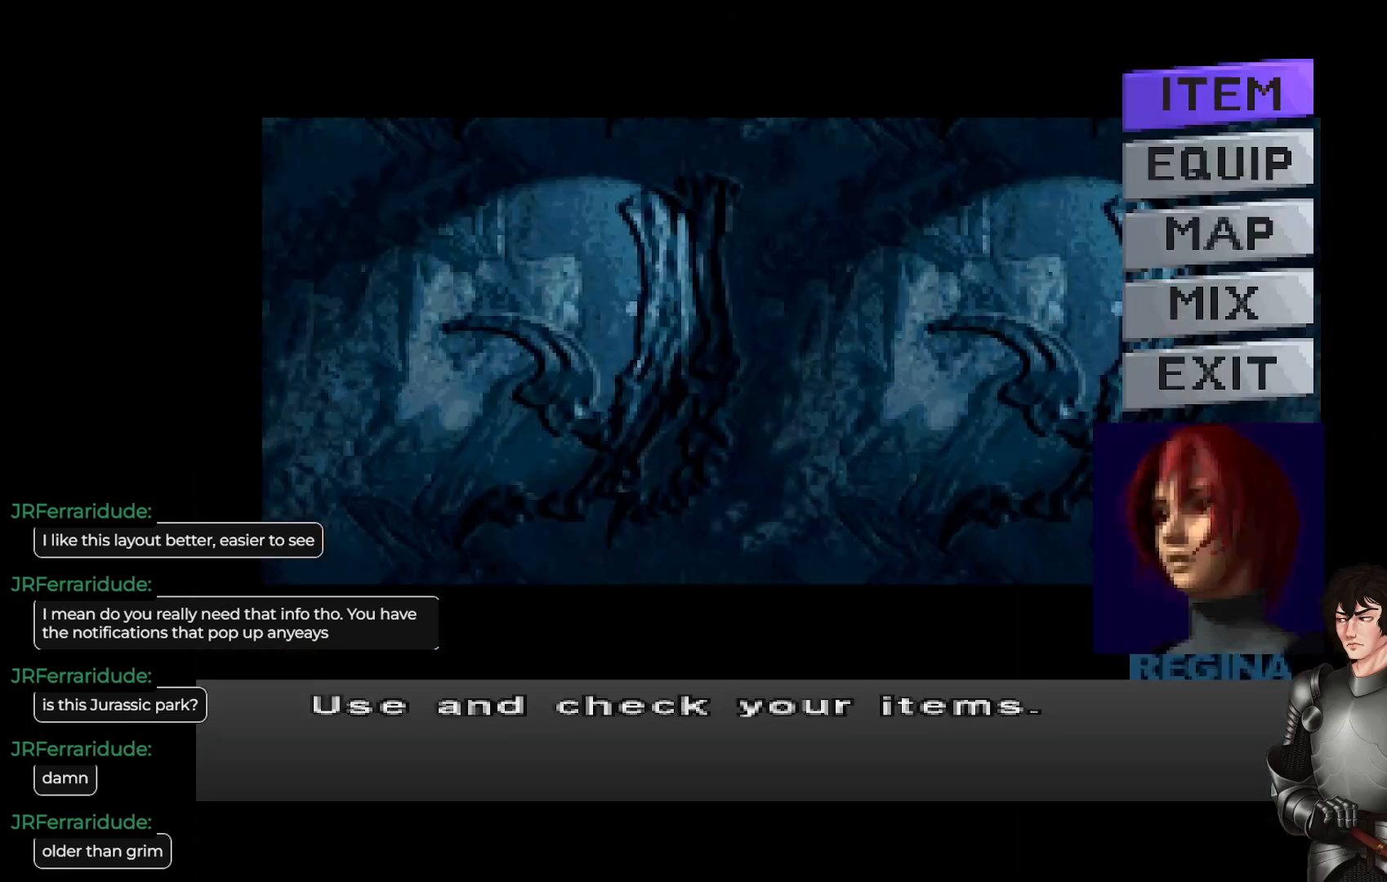
{"buttons": [], "left_stick": "down-right", "right_stick": "center", "events": [[217, "Y", "down"], [317, "Y", "up"], [417, "left_stick", "down"], [483, "left_stick", "down-right"]]}
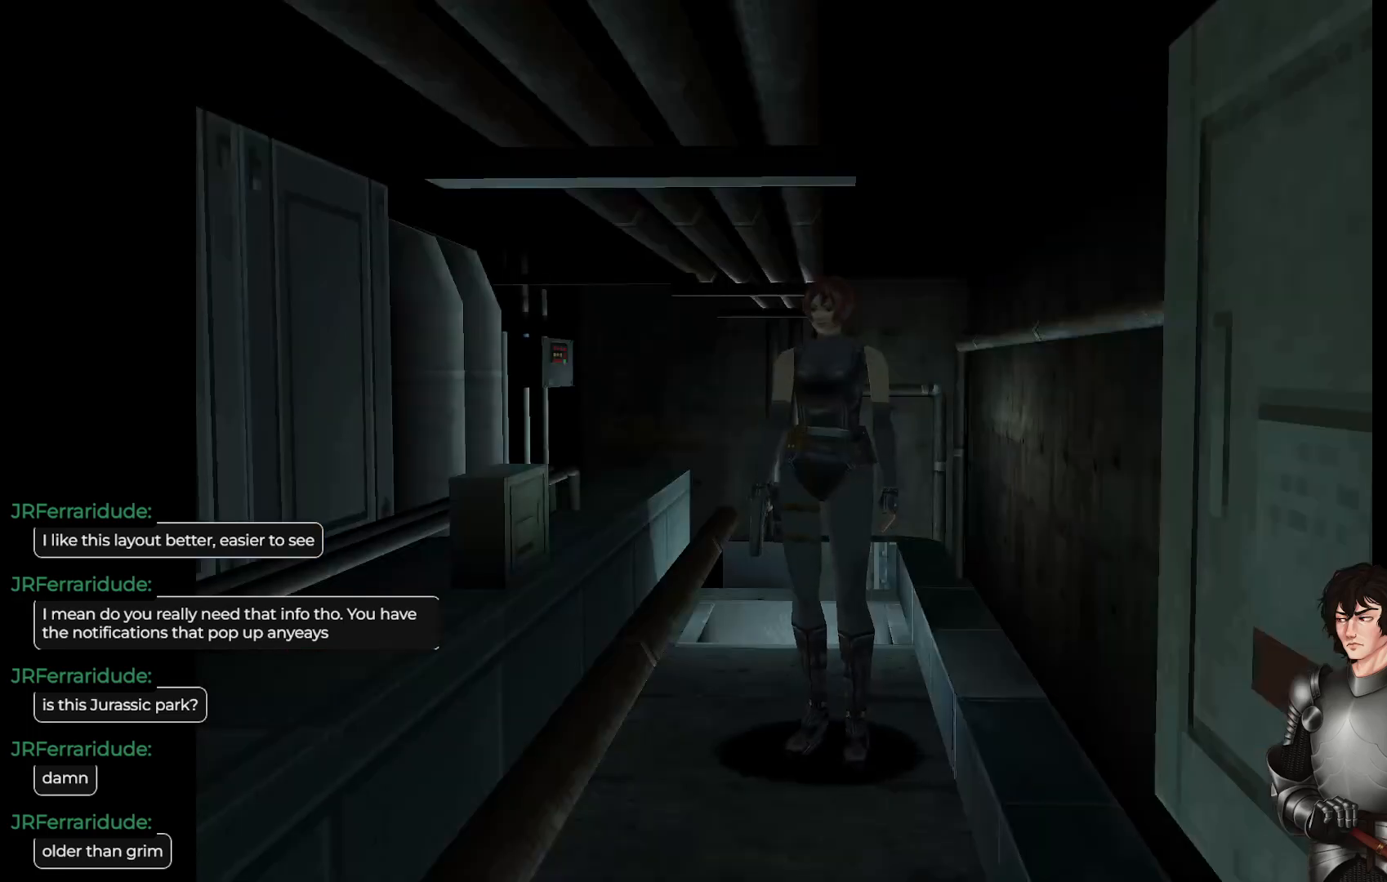
{"buttons": [], "left_stick": "right", "right_stick": "center", "events": [[483, "left_stick", "right"]]}
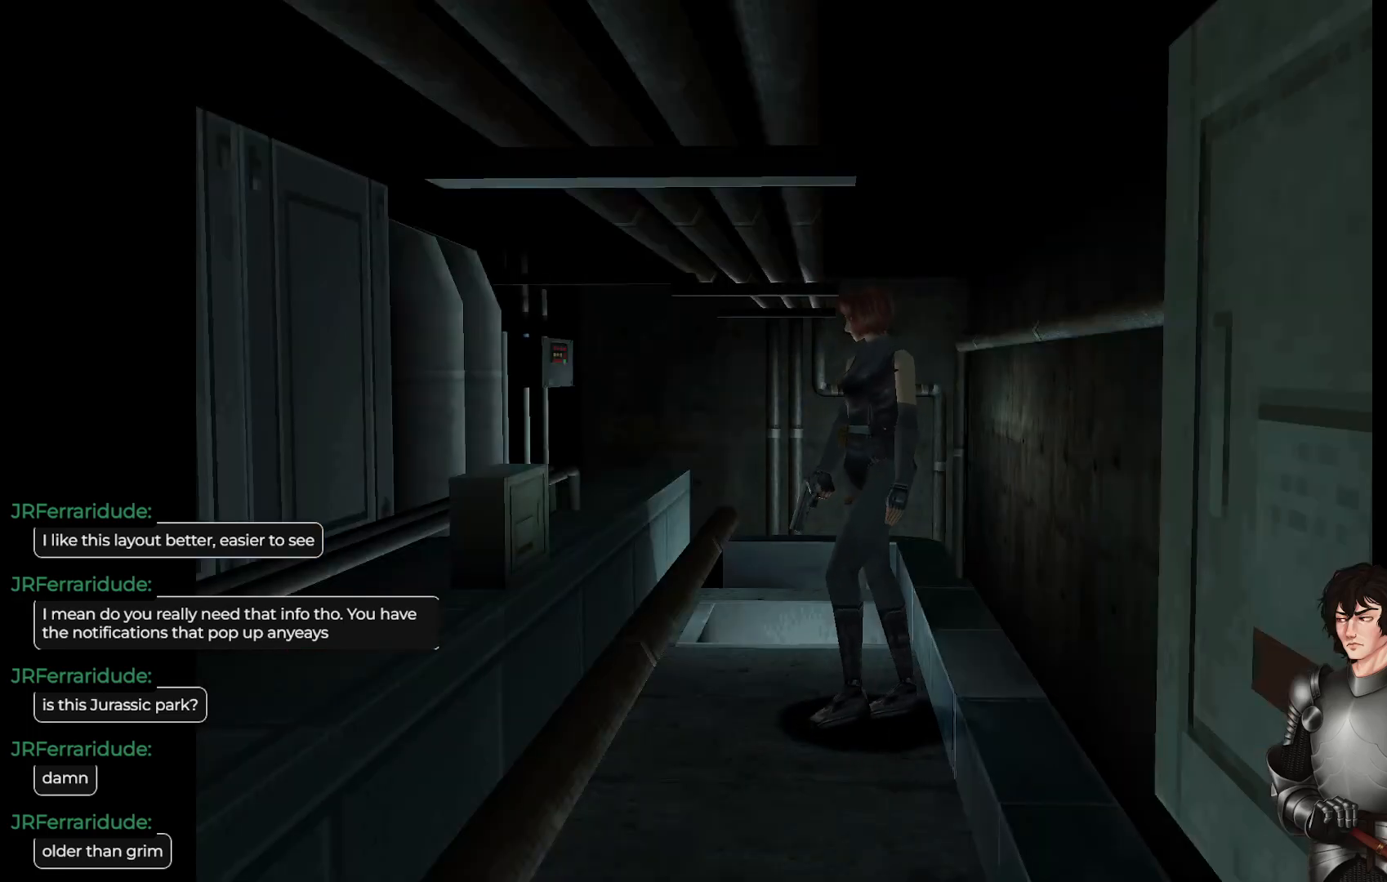
{"buttons": [], "left_stick": "up-right", "right_stick": "center", "events": [[450, "left_stick", "up-right"]]}
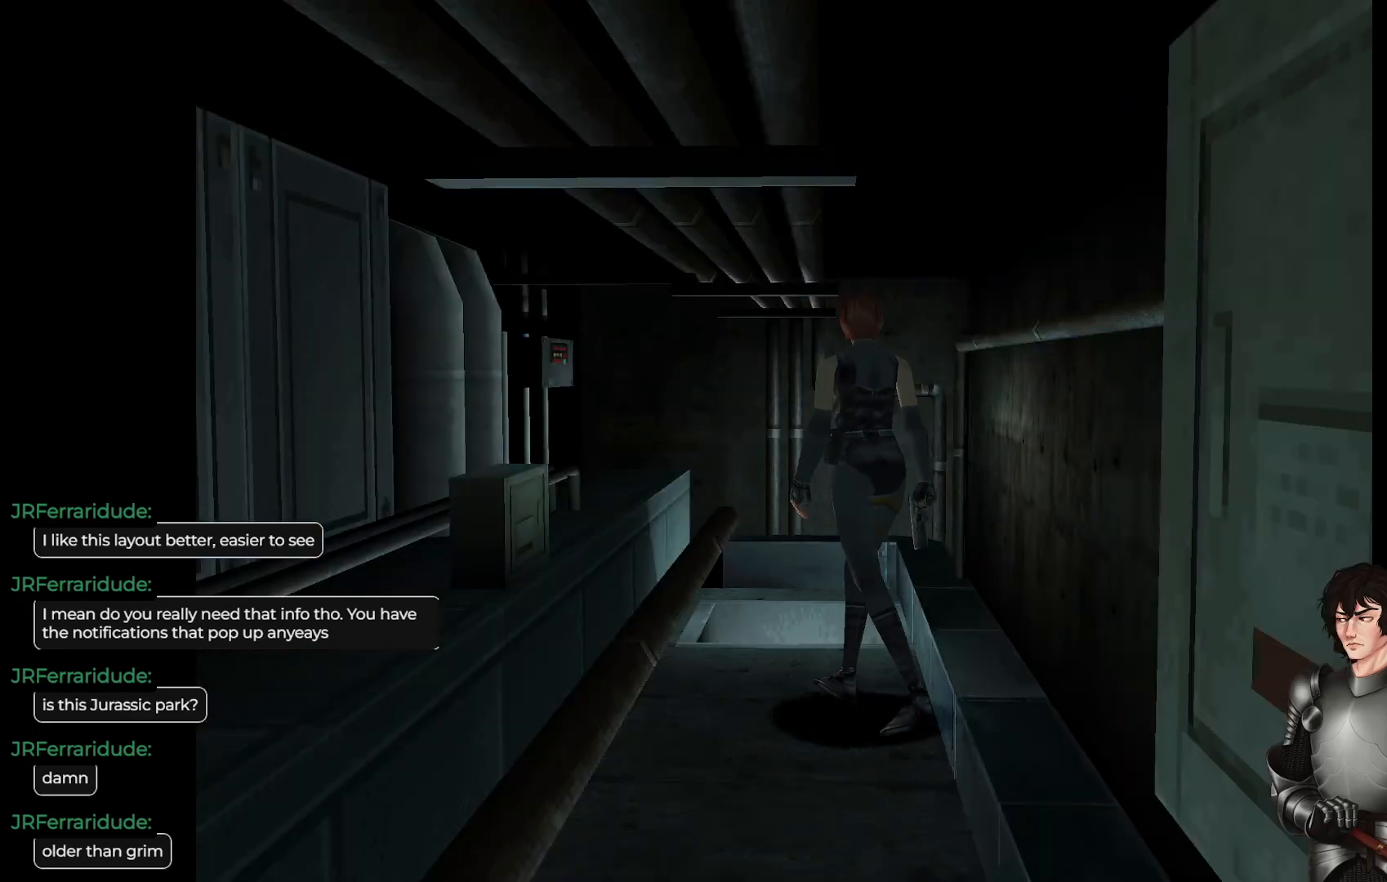
{"buttons": [], "left_stick": "up", "right_stick": "center", "events": [[433, "left_stick", "up"]]}
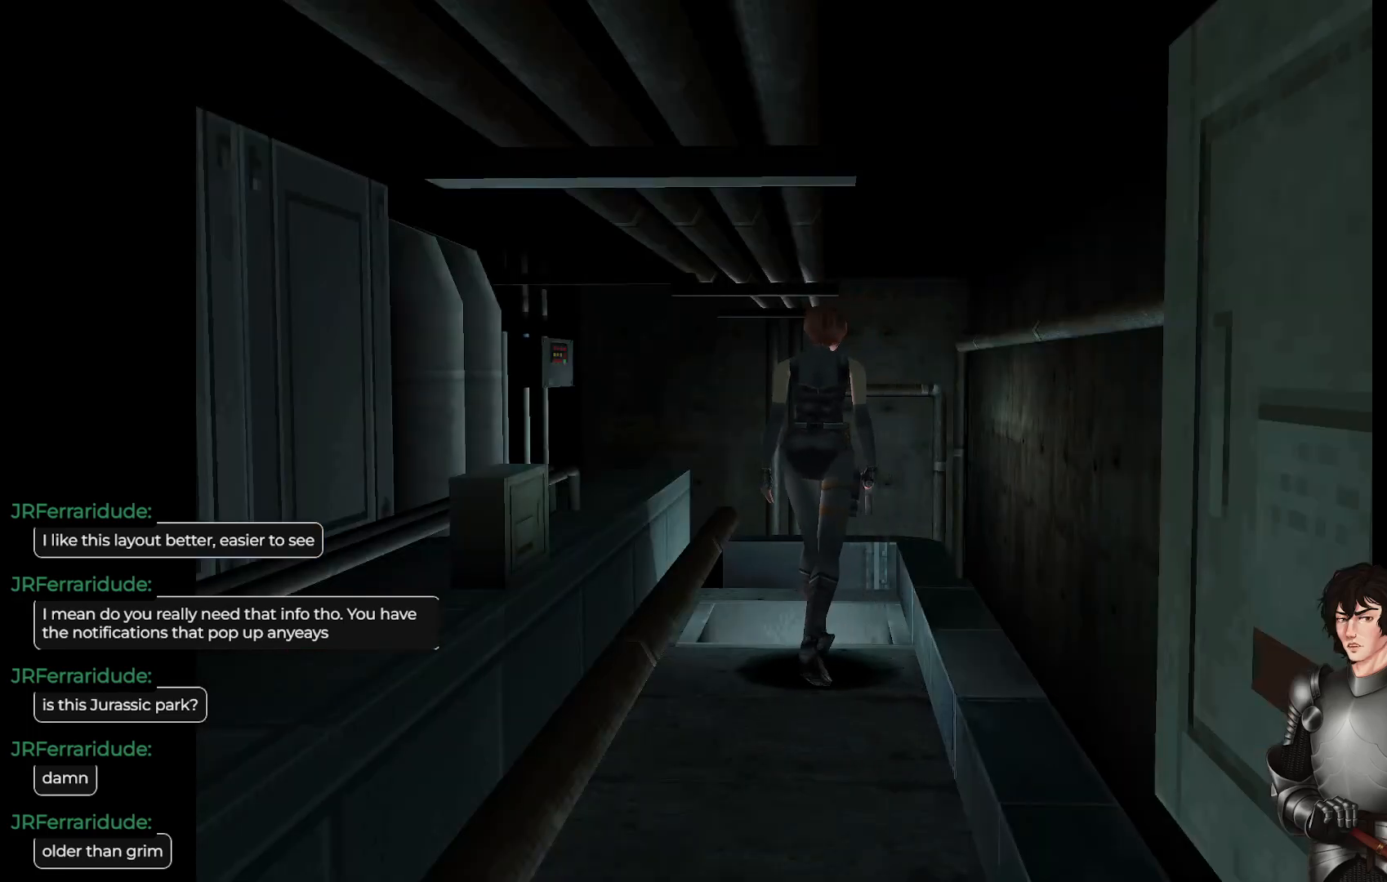
{"buttons": [], "left_stick": "center", "right_stick": "center", "events": [[67, "R2", "down"], [83, "left_stick", "center"], [183, "R2", "up"]]}
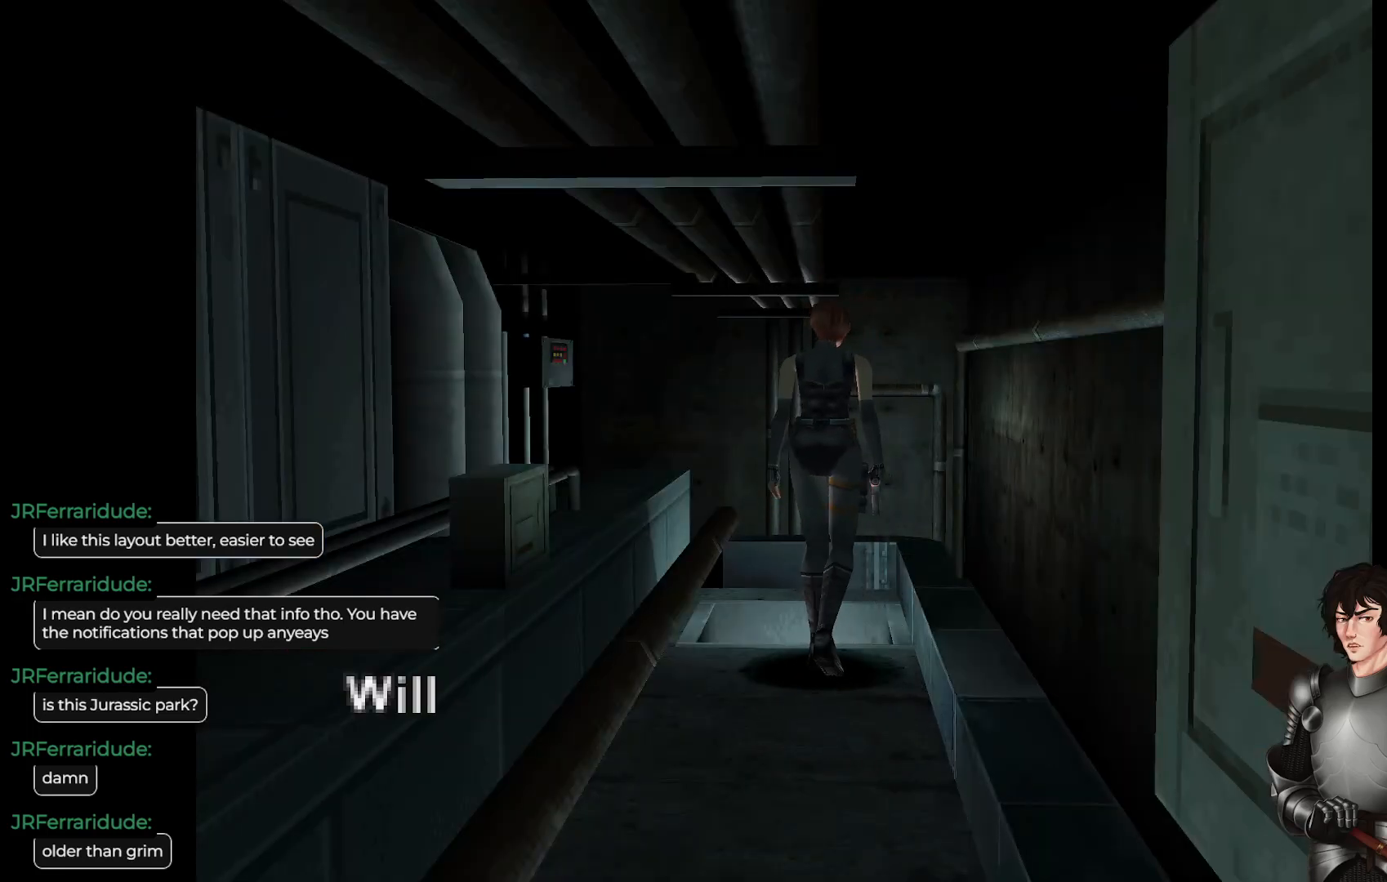
{"buttons": ["R2"], "left_stick": "center", "right_stick": "center", "events": [[217, "R2", "down"], [333, "R2", "up"], [483, "R2", "down"]]}
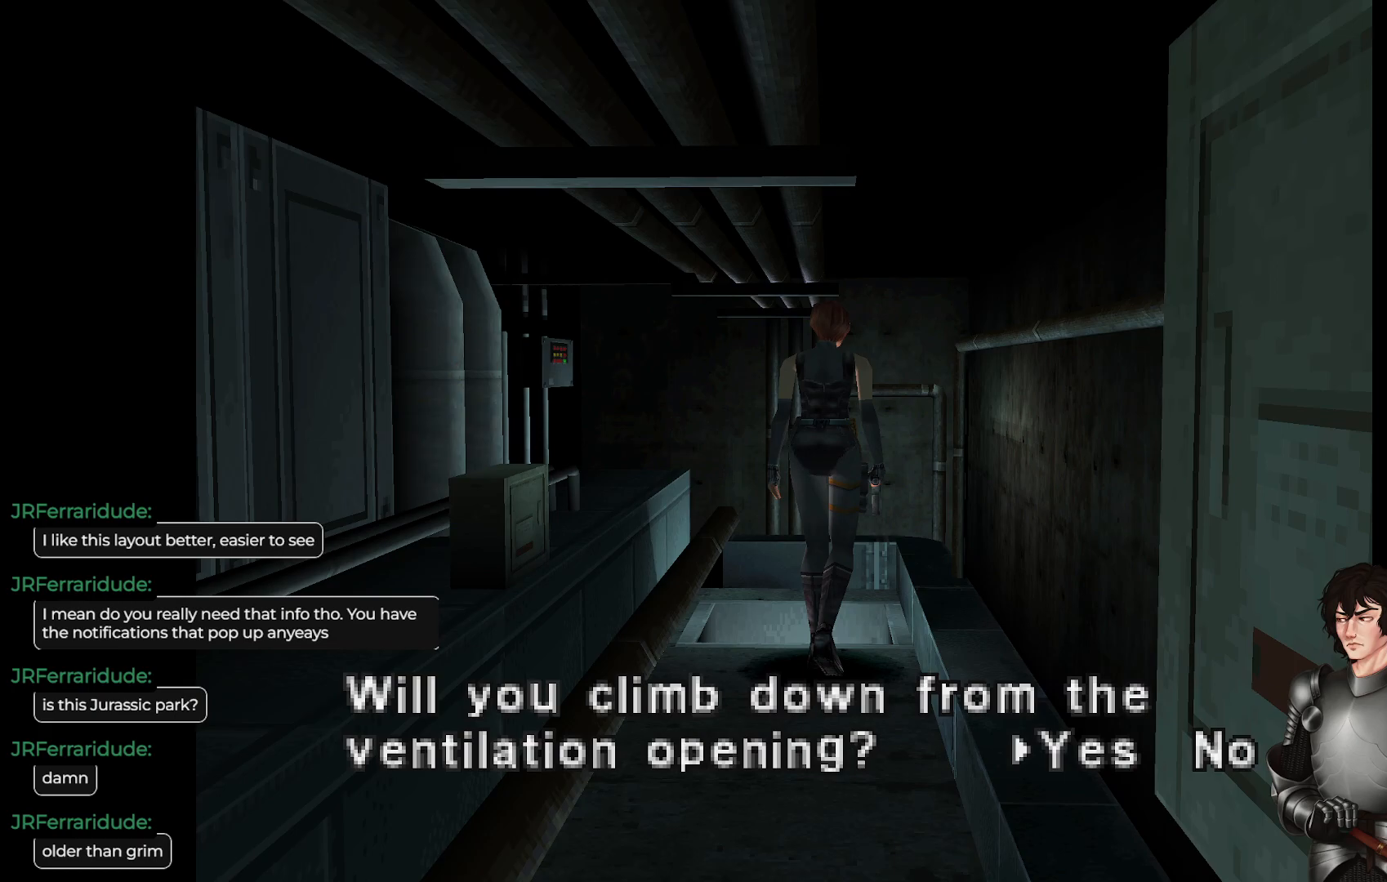
{"buttons": [], "left_stick": "center", "right_stick": "center", "events": [[83, "R2", "up"]]}
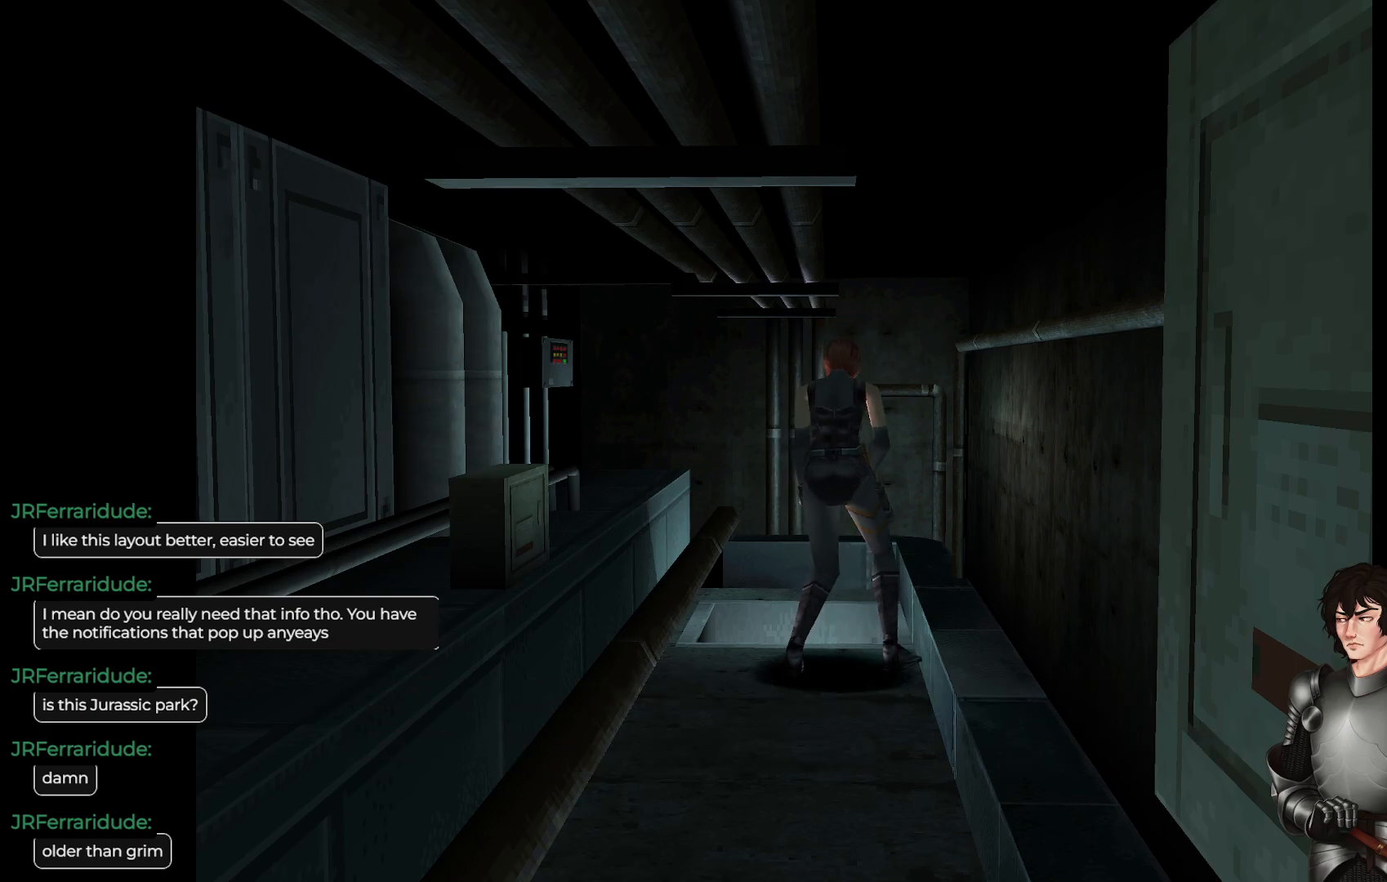
{"buttons": [], "left_stick": "center", "right_stick": "center", "events": []}
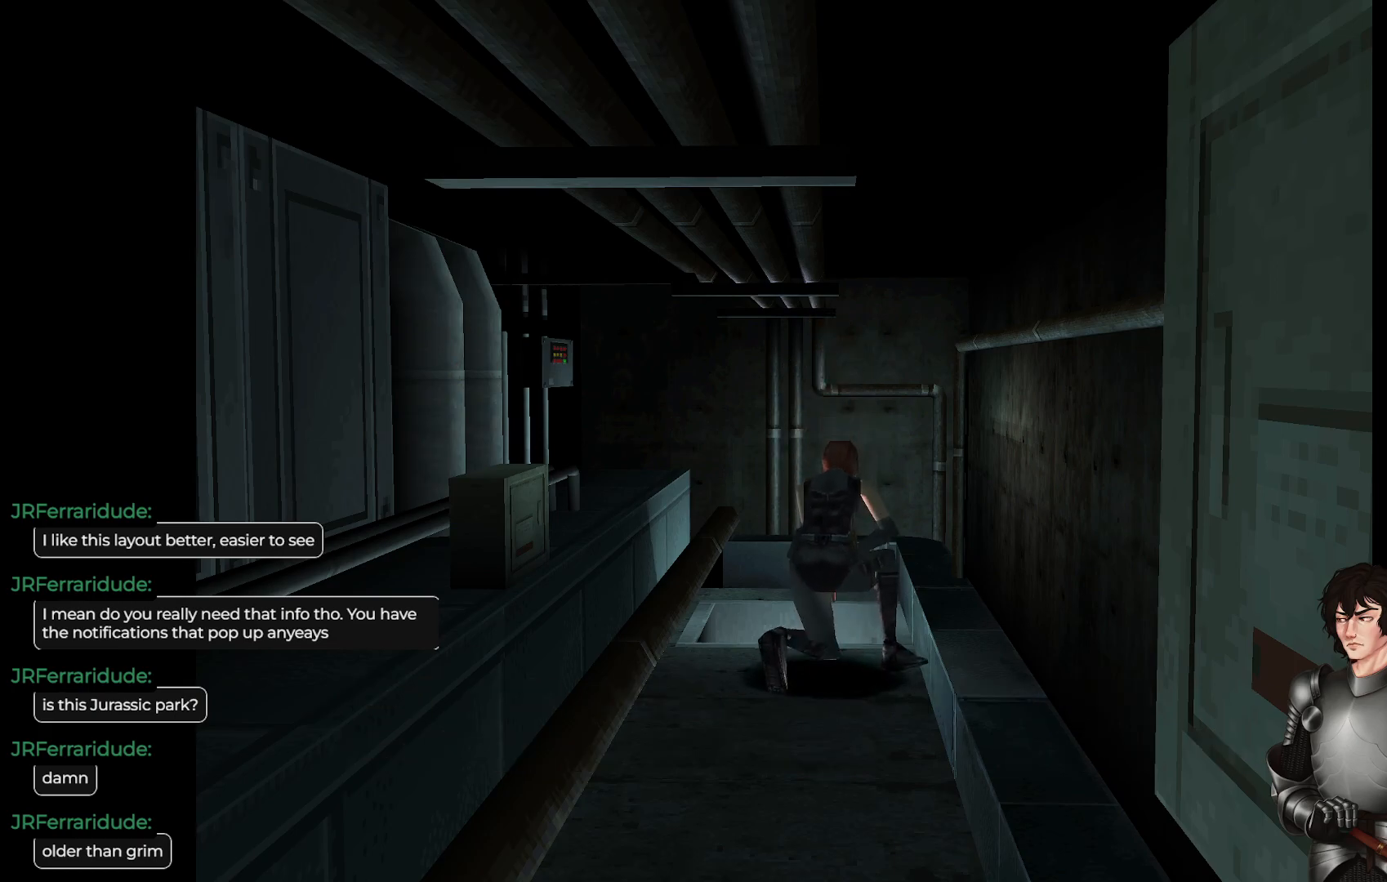
{"buttons": [], "left_stick": "center", "right_stick": "center", "events": []}
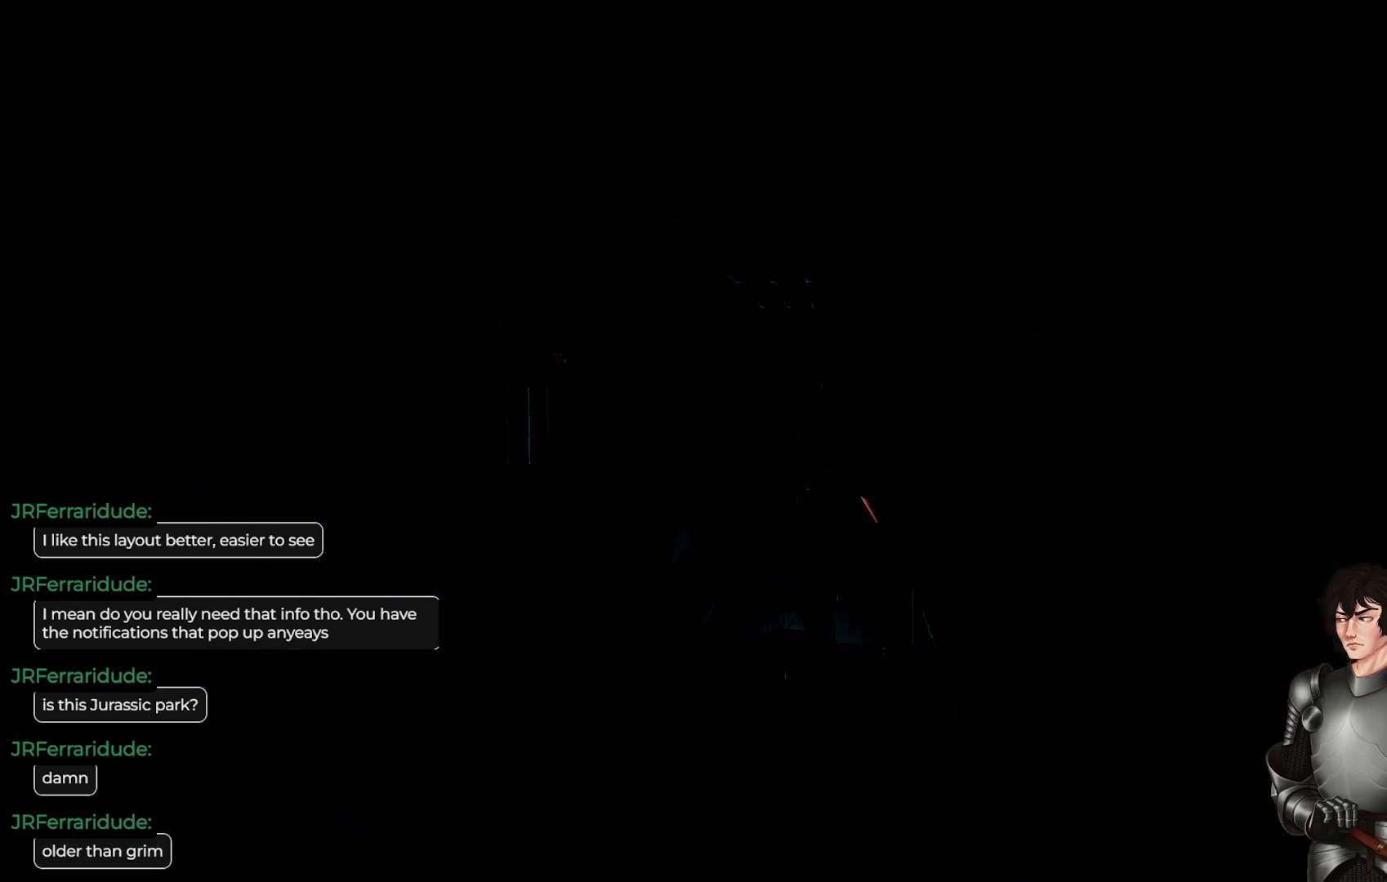
{"buttons": [], "left_stick": "center", "right_stick": "center", "events": [[67, "A", "down"], [217, "A", "up"]]}
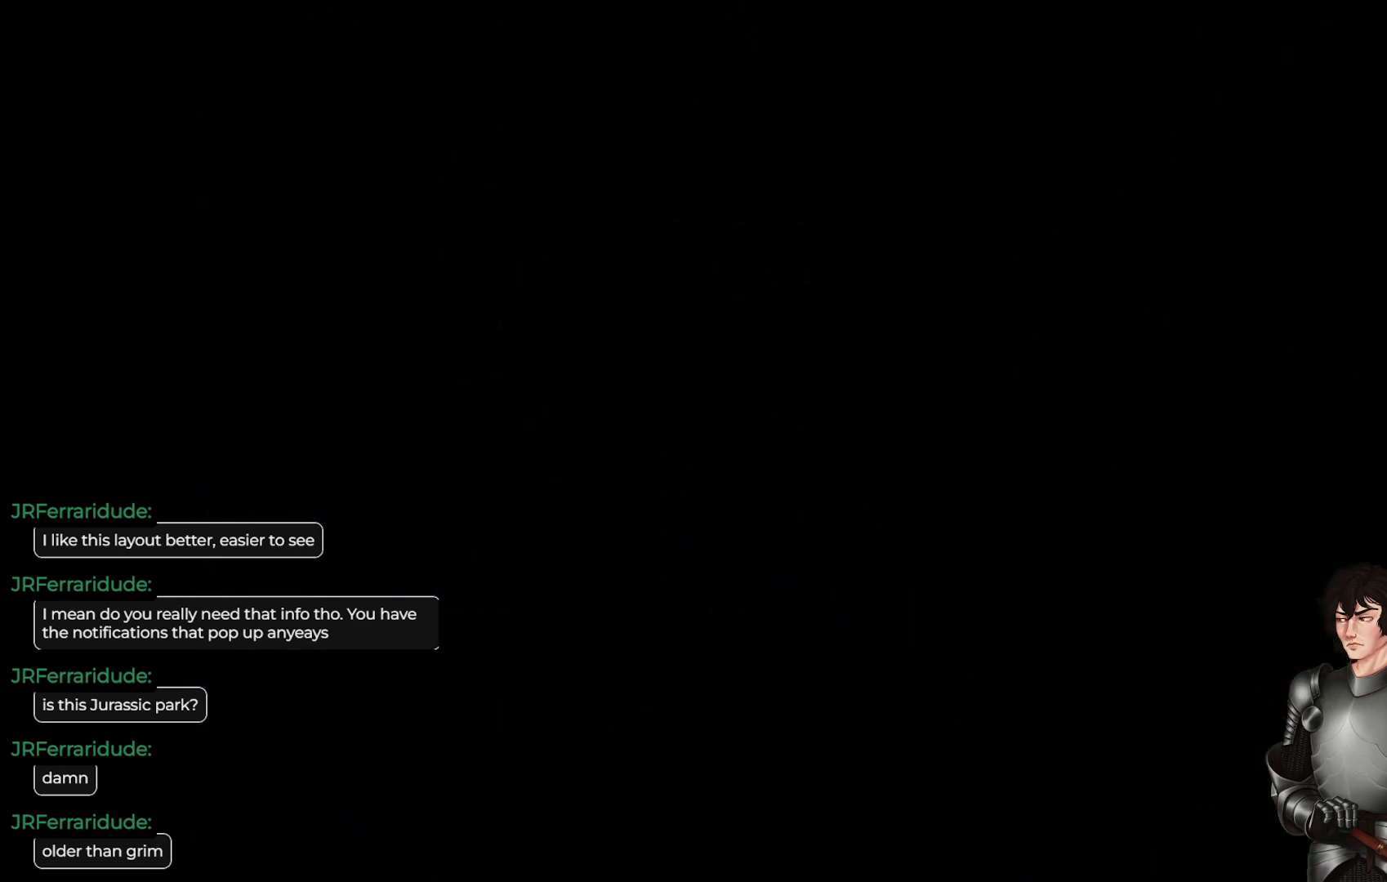
{"buttons": ["A"], "left_stick": "center", "right_stick": "center", "events": [[67, "A", "down"], [200, "A", "up"], [500, "A", "down"]]}
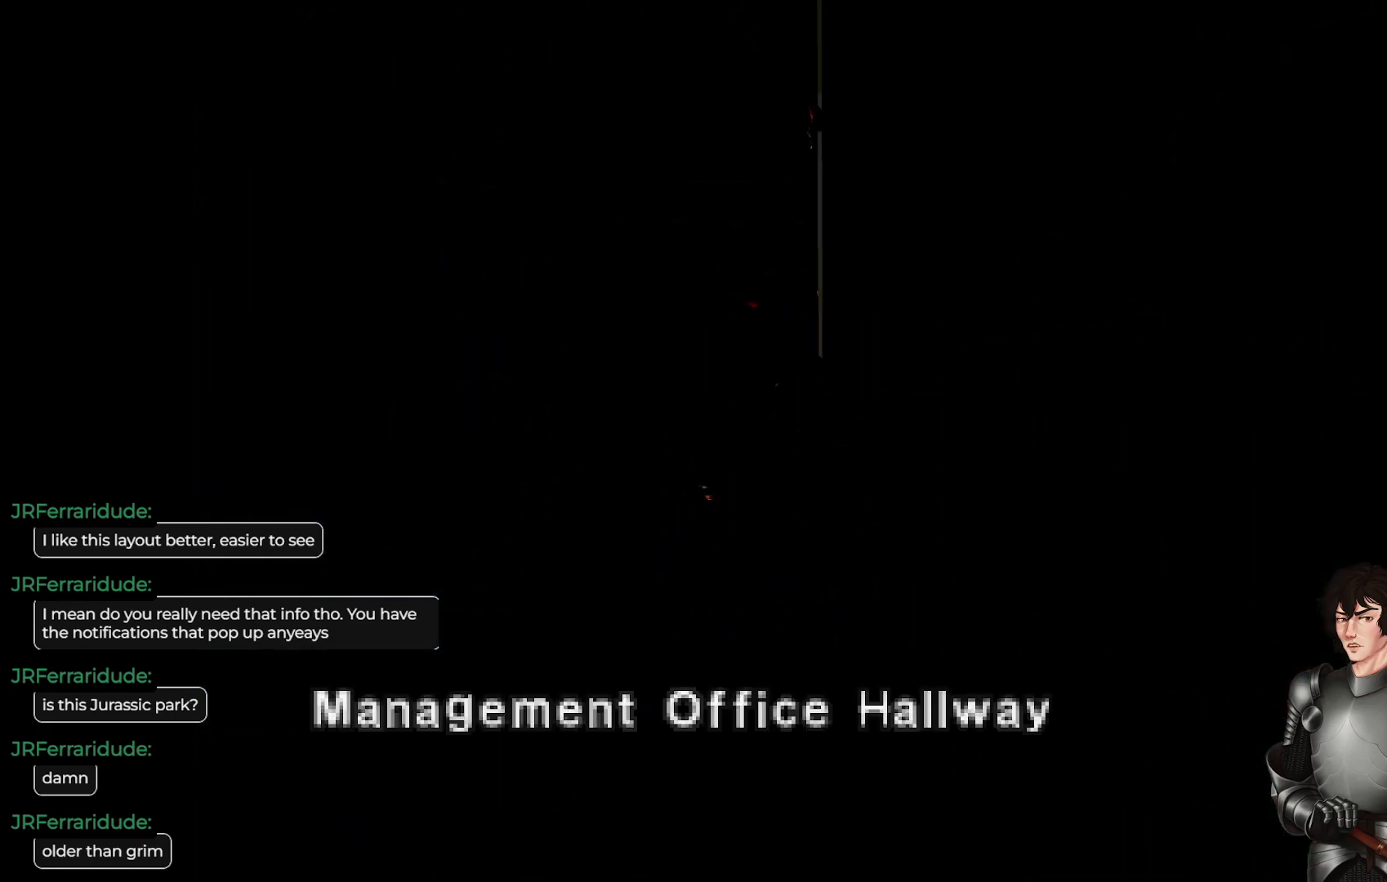
{"buttons": ["A"], "left_stick": "center", "right_stick": "center", "events": [[117, "A", "up"], [433, "A", "down"]]}
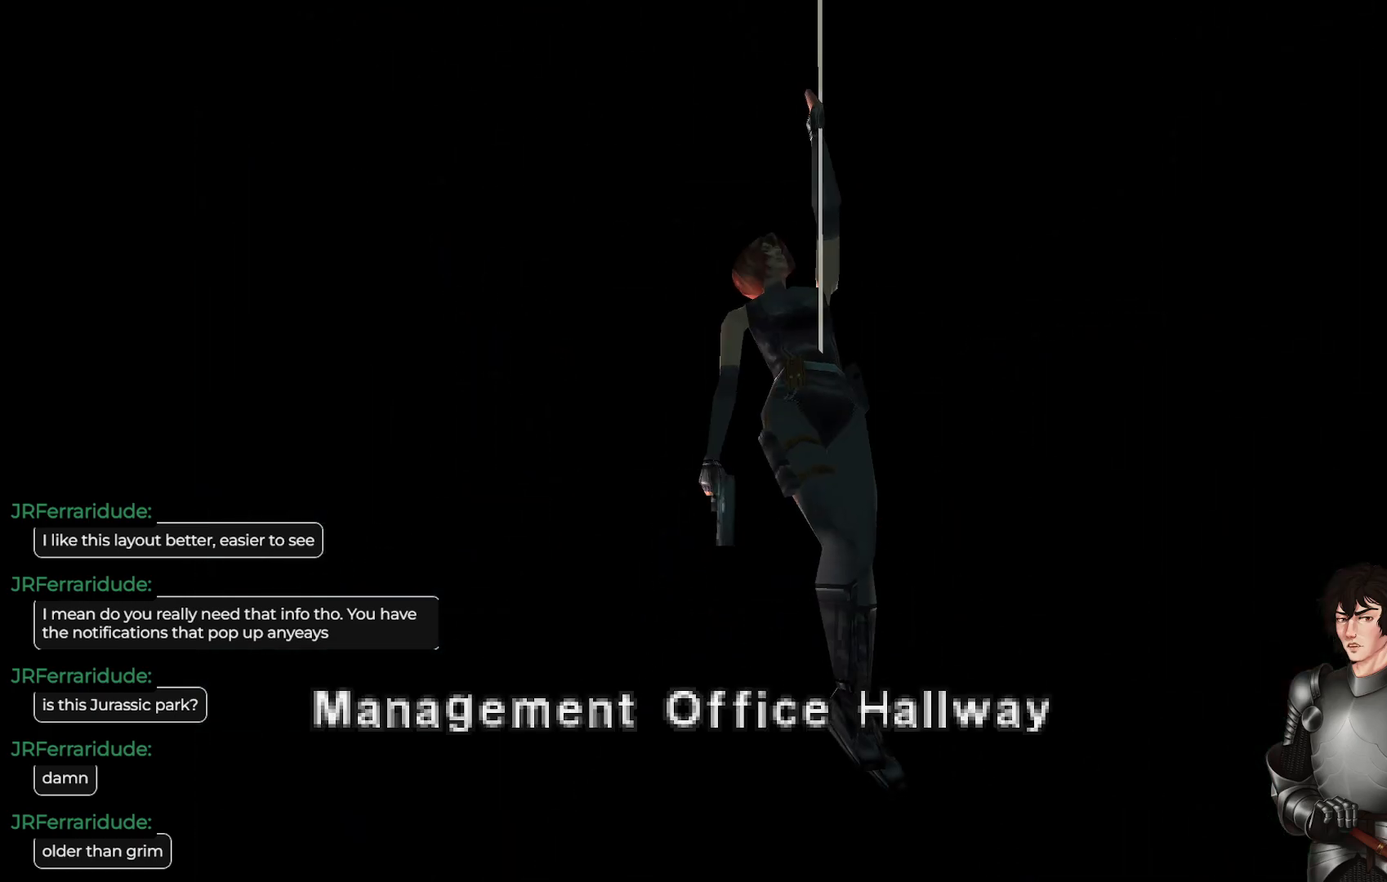
{"buttons": [], "left_stick": "center", "right_stick": "center", "events": [[67, "A", "up"], [367, "A", "down"], [500, "A", "up"]]}
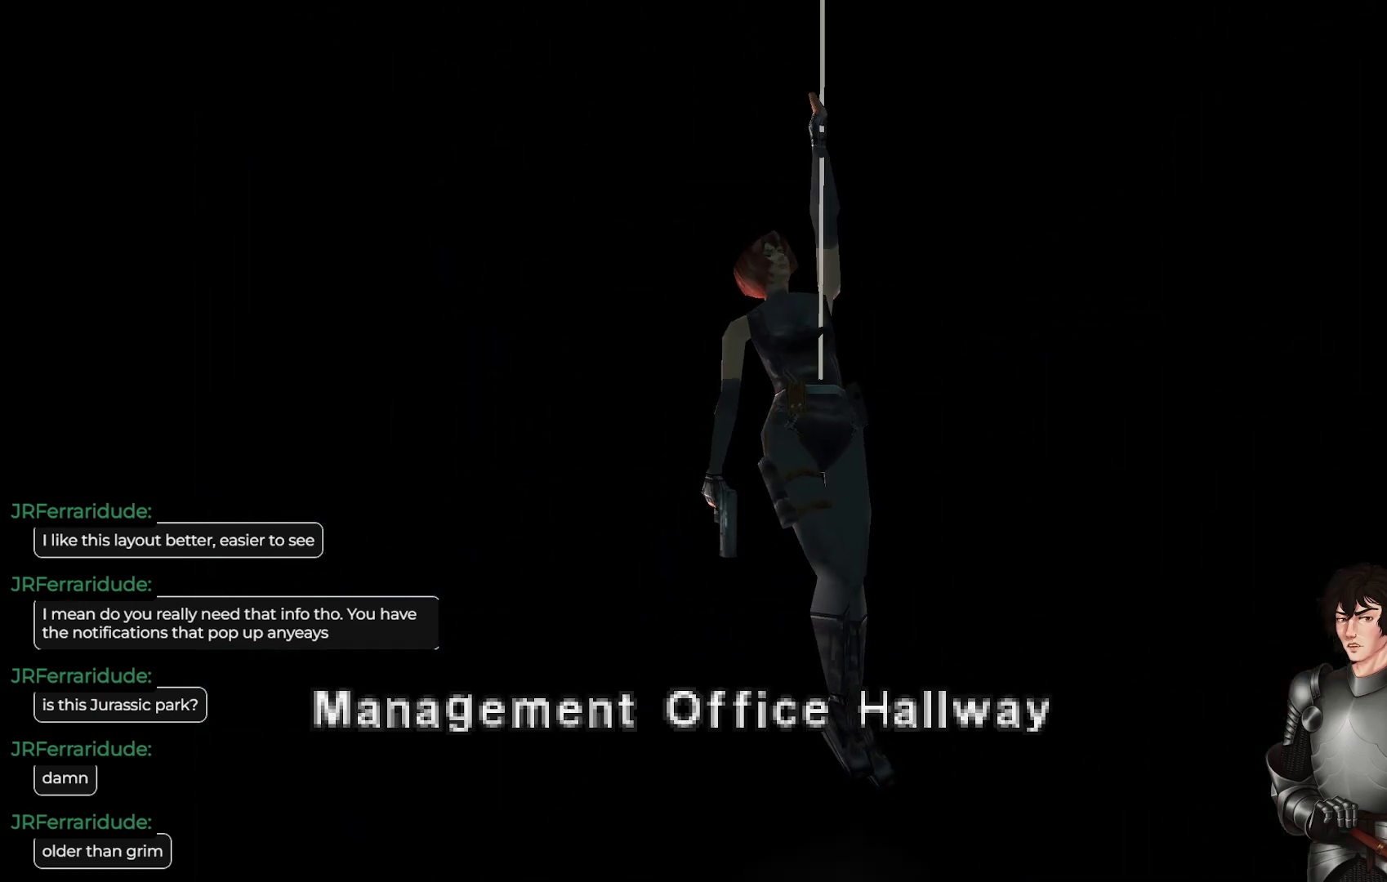
{"buttons": [], "left_stick": "center", "right_stick": "center", "events": [[267, "A", "down"], [433, "A", "up"]]}
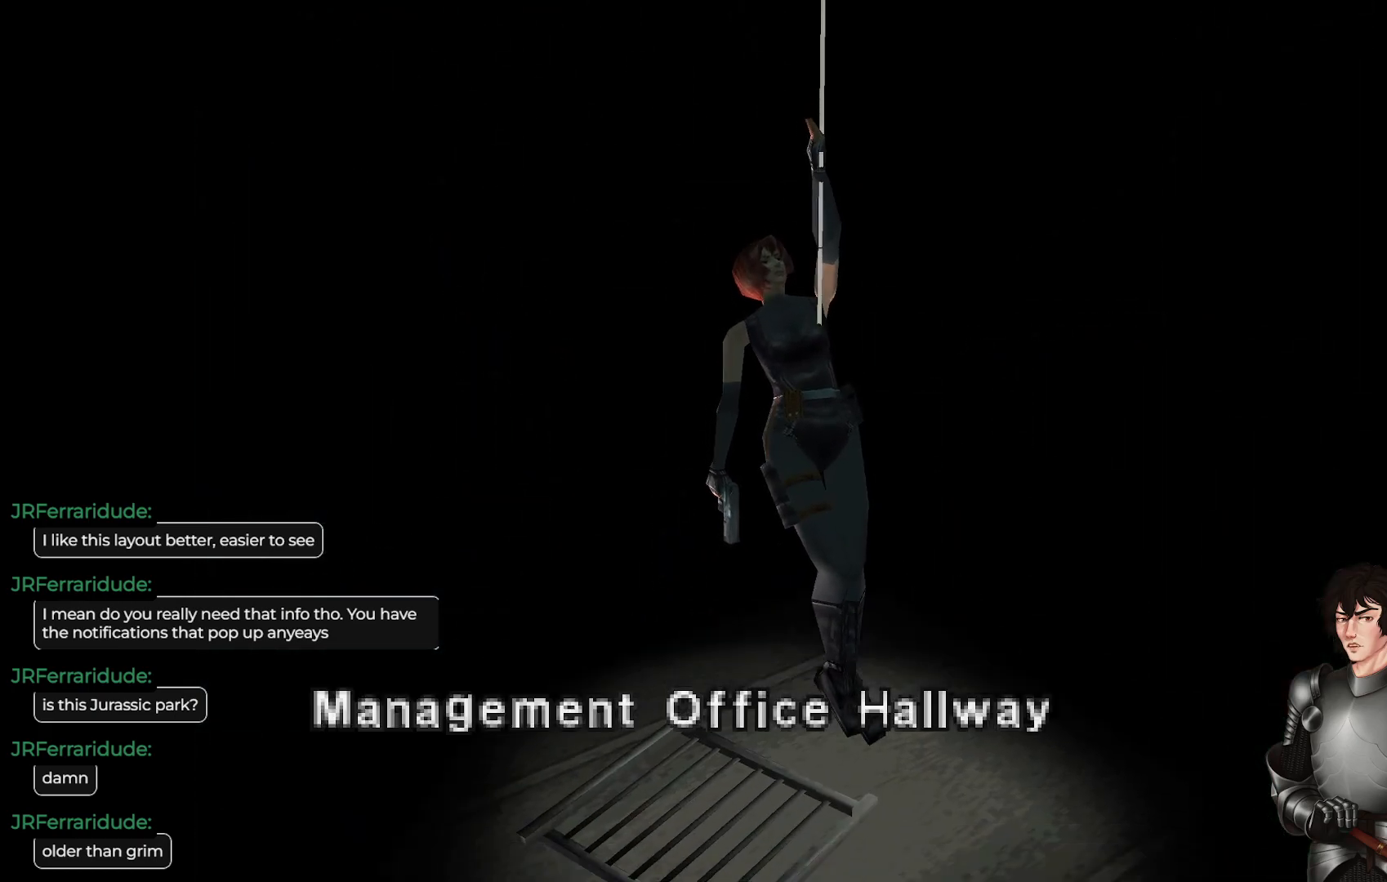
{"buttons": [], "left_stick": "center", "right_stick": "center", "events": []}
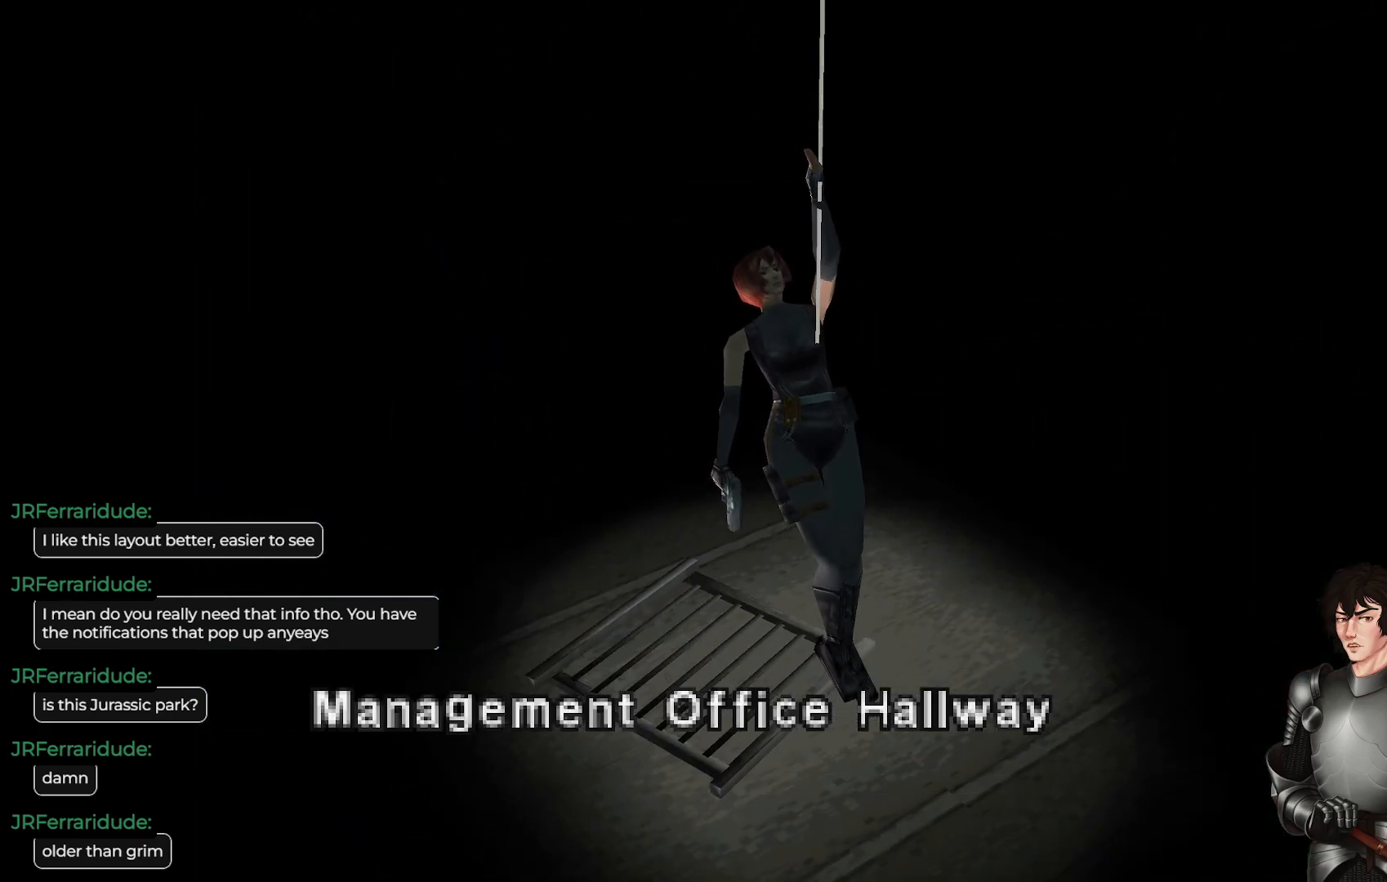
{"buttons": ["A"], "left_stick": "center", "right_stick": "center", "events": [[333, "A", "down"]]}
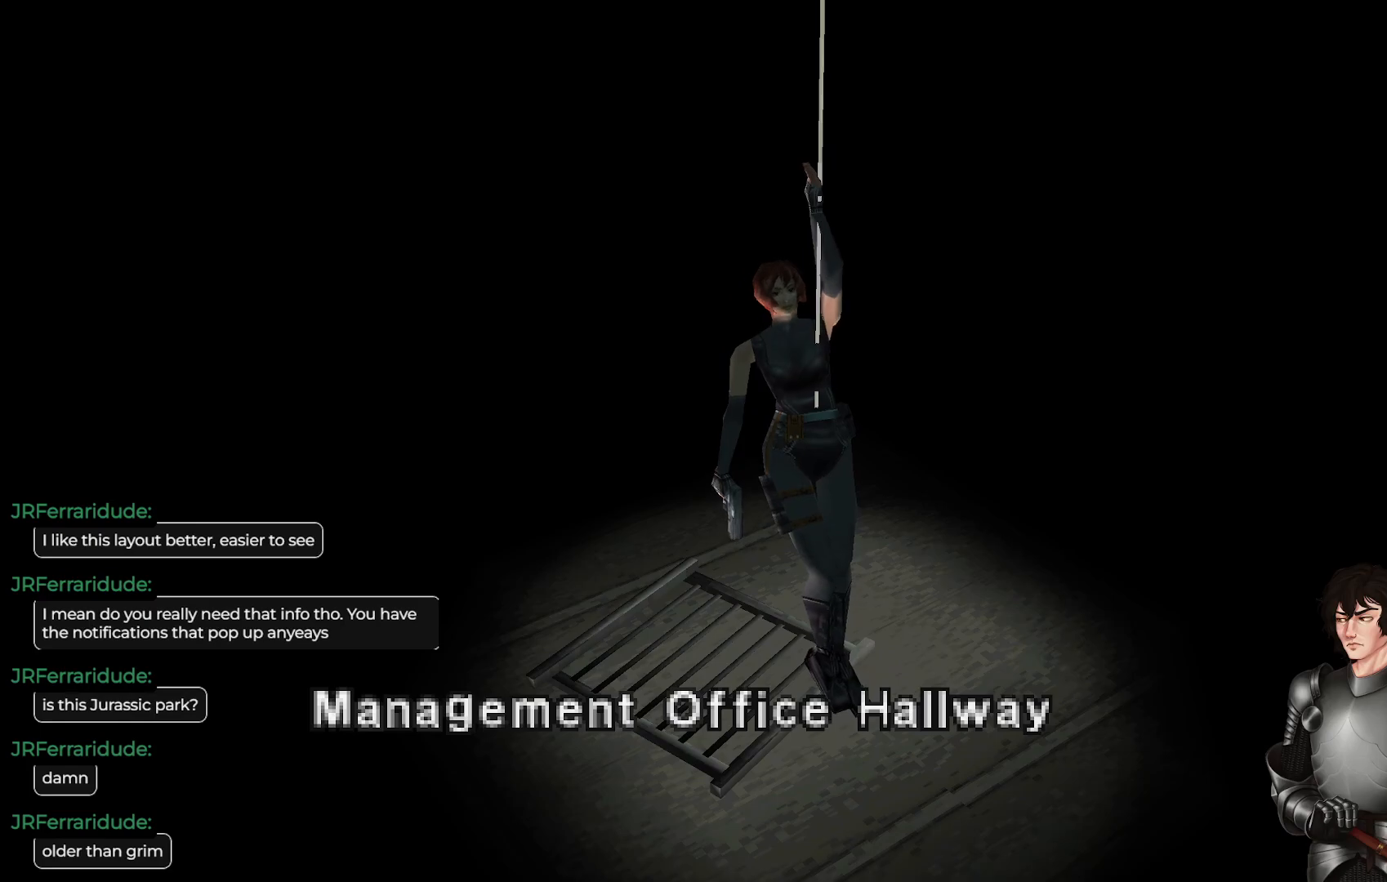
{"buttons": [], "left_stick": "center", "right_stick": "center", "events": [[50, "A", "up"]]}
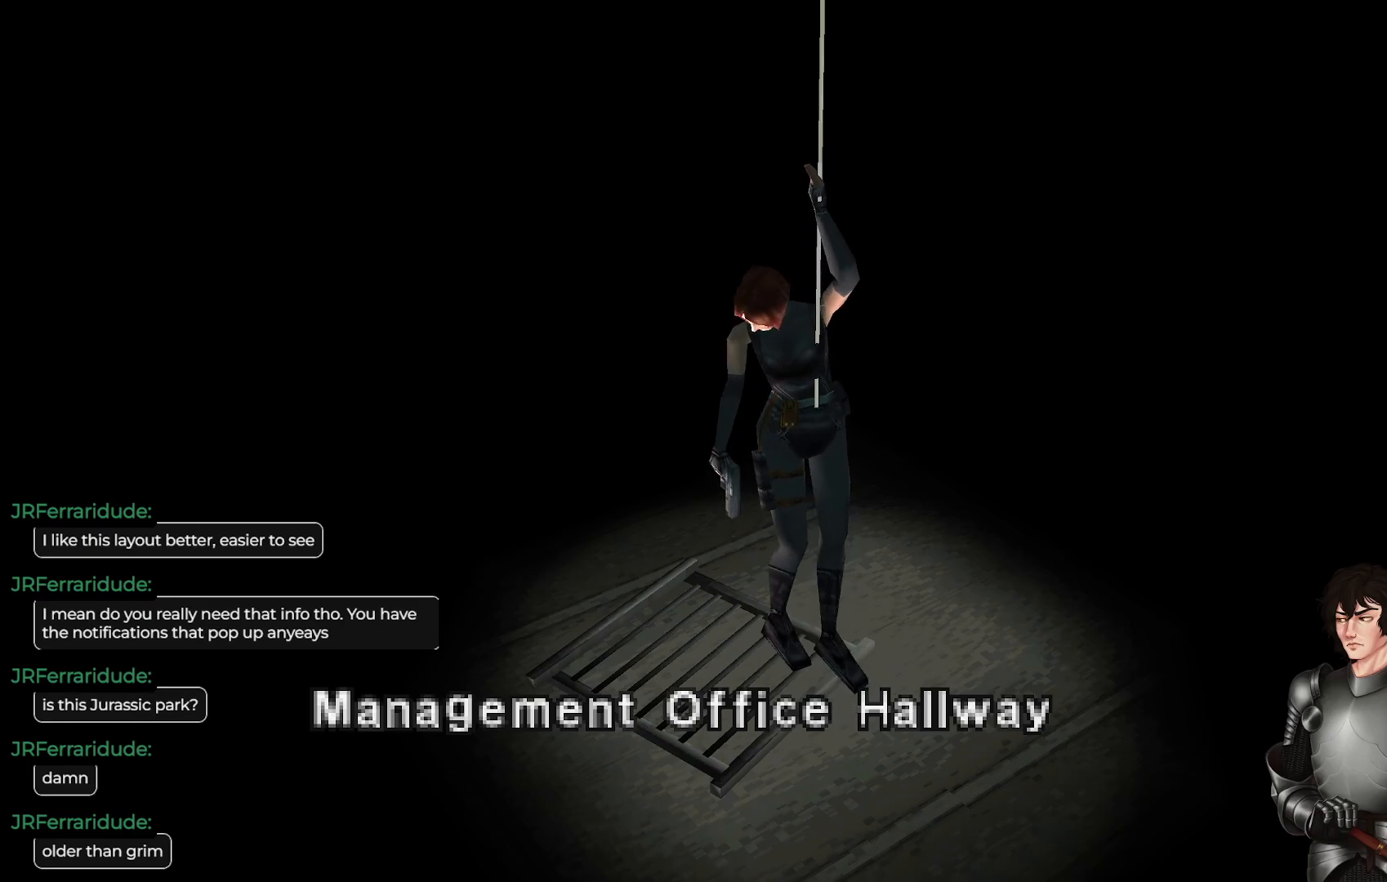
{"buttons": [], "left_stick": "center", "right_stick": "center", "events": []}
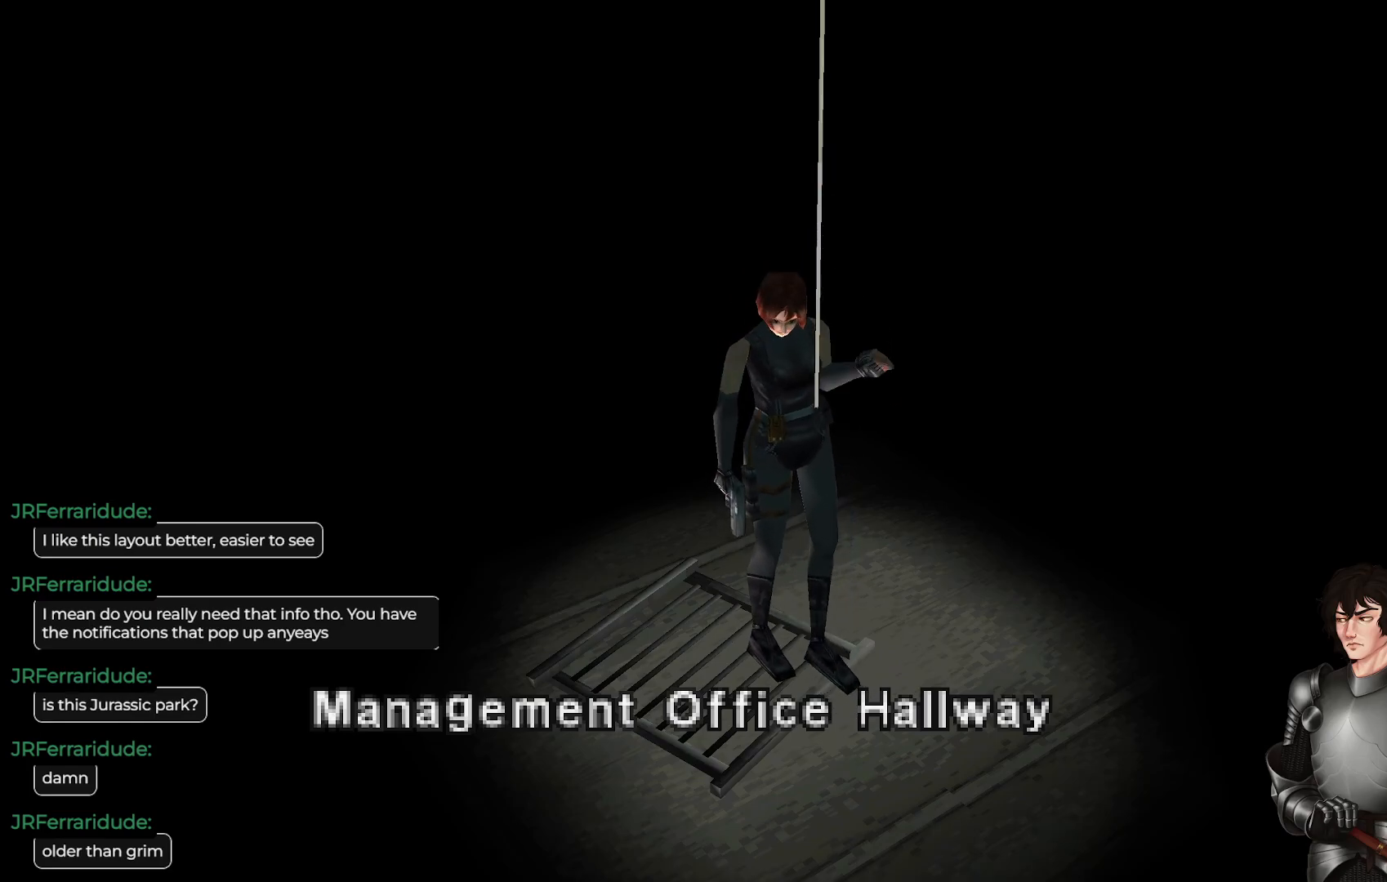
{"buttons": [], "left_stick": "center", "right_stick": "center", "events": []}
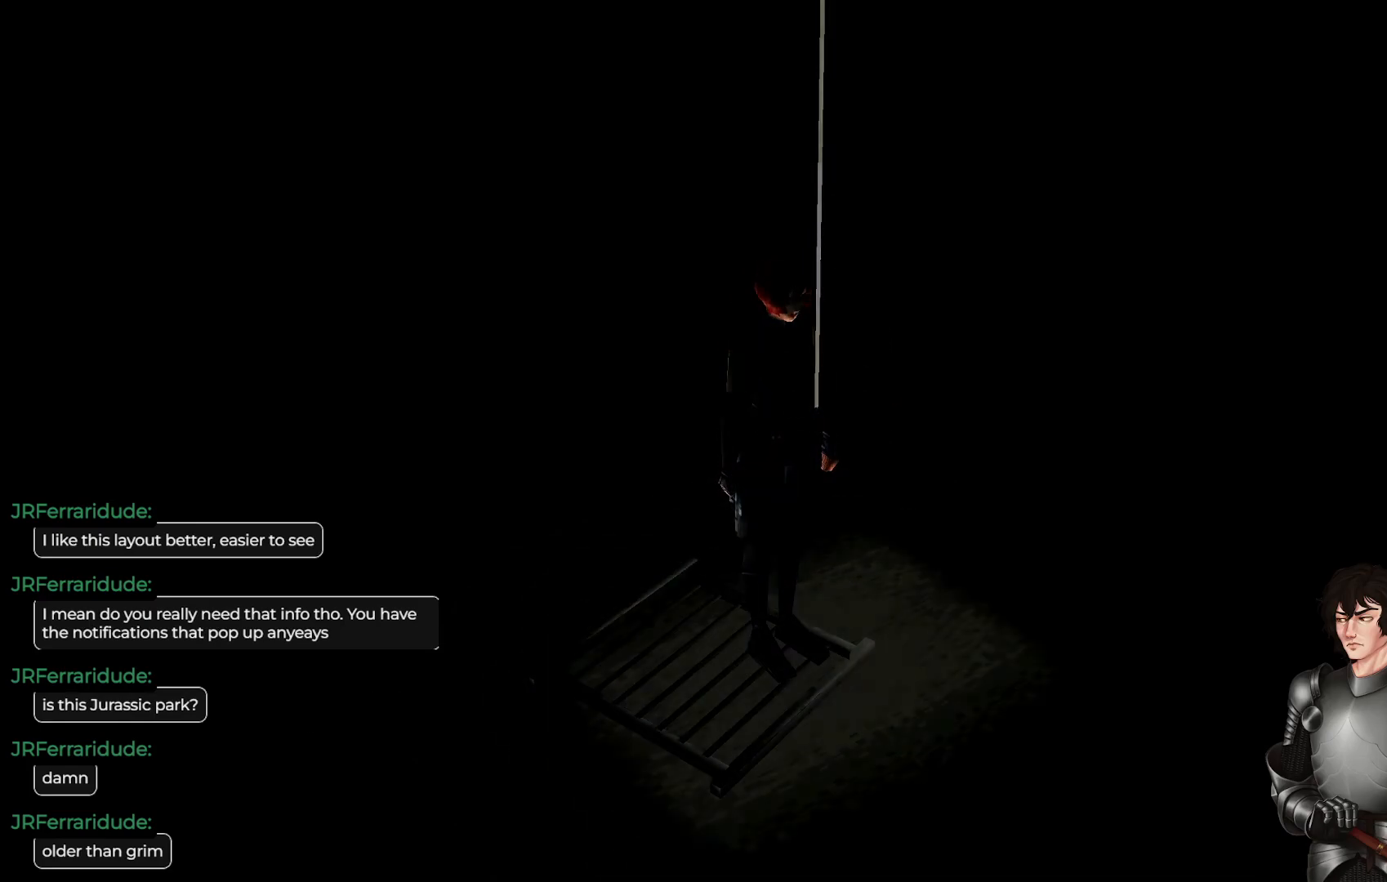
{"buttons": [], "left_stick": "center", "right_stick": "center", "events": []}
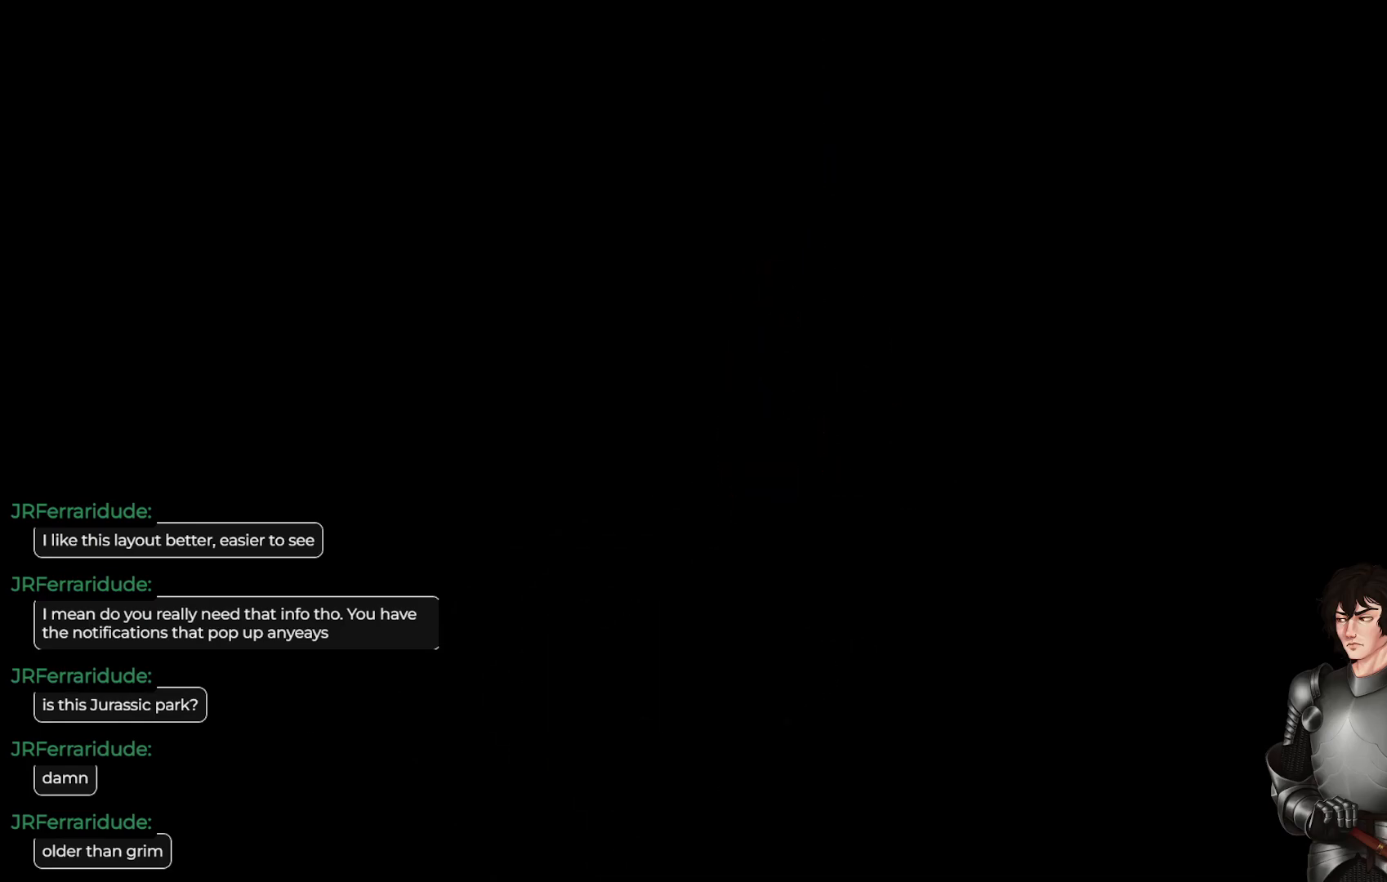
{"buttons": [], "left_stick": "center", "right_stick": "center", "events": []}
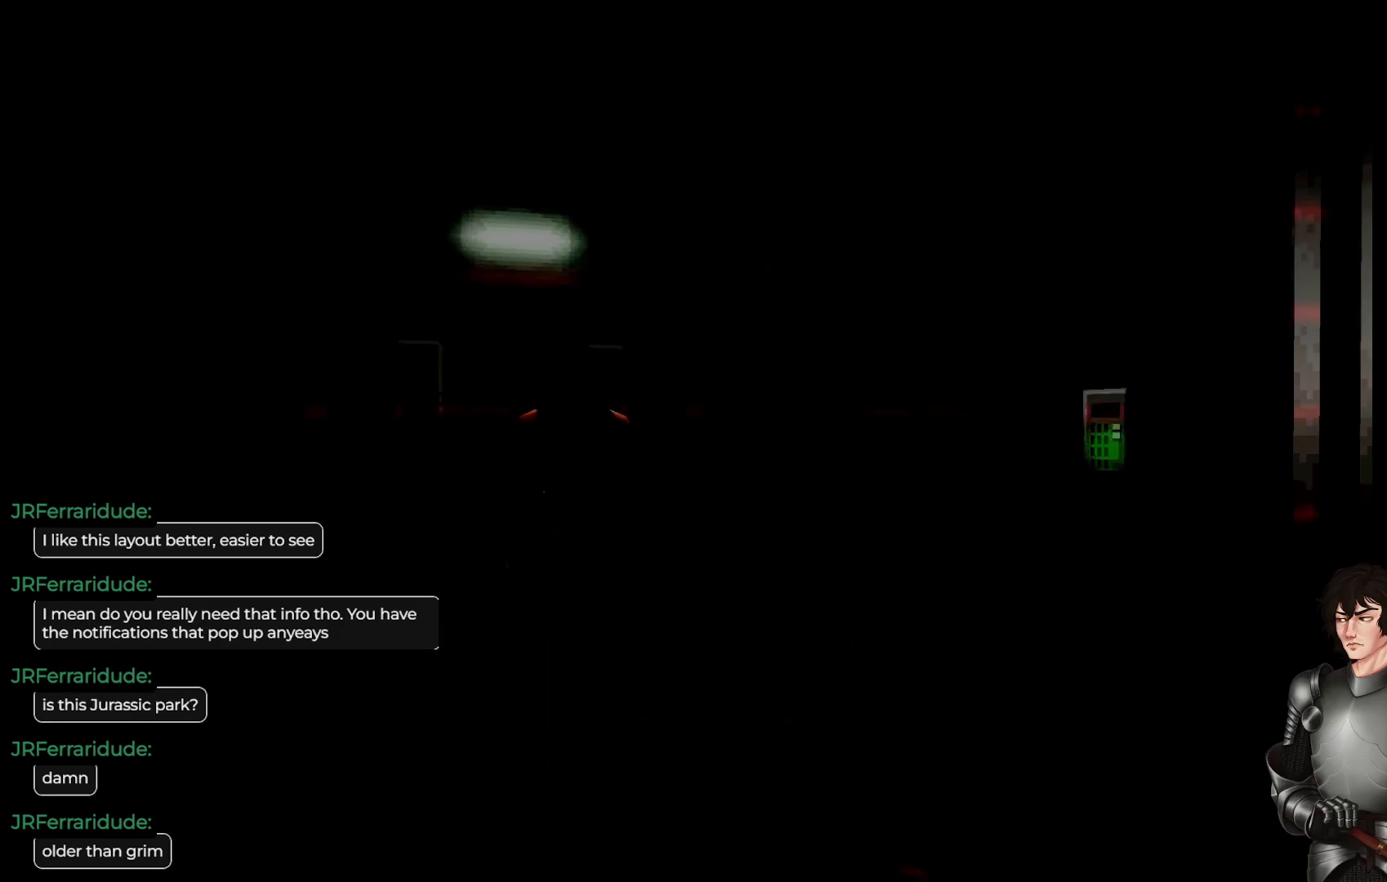
{"buttons": [], "left_stick": "center", "right_stick": "center", "events": []}
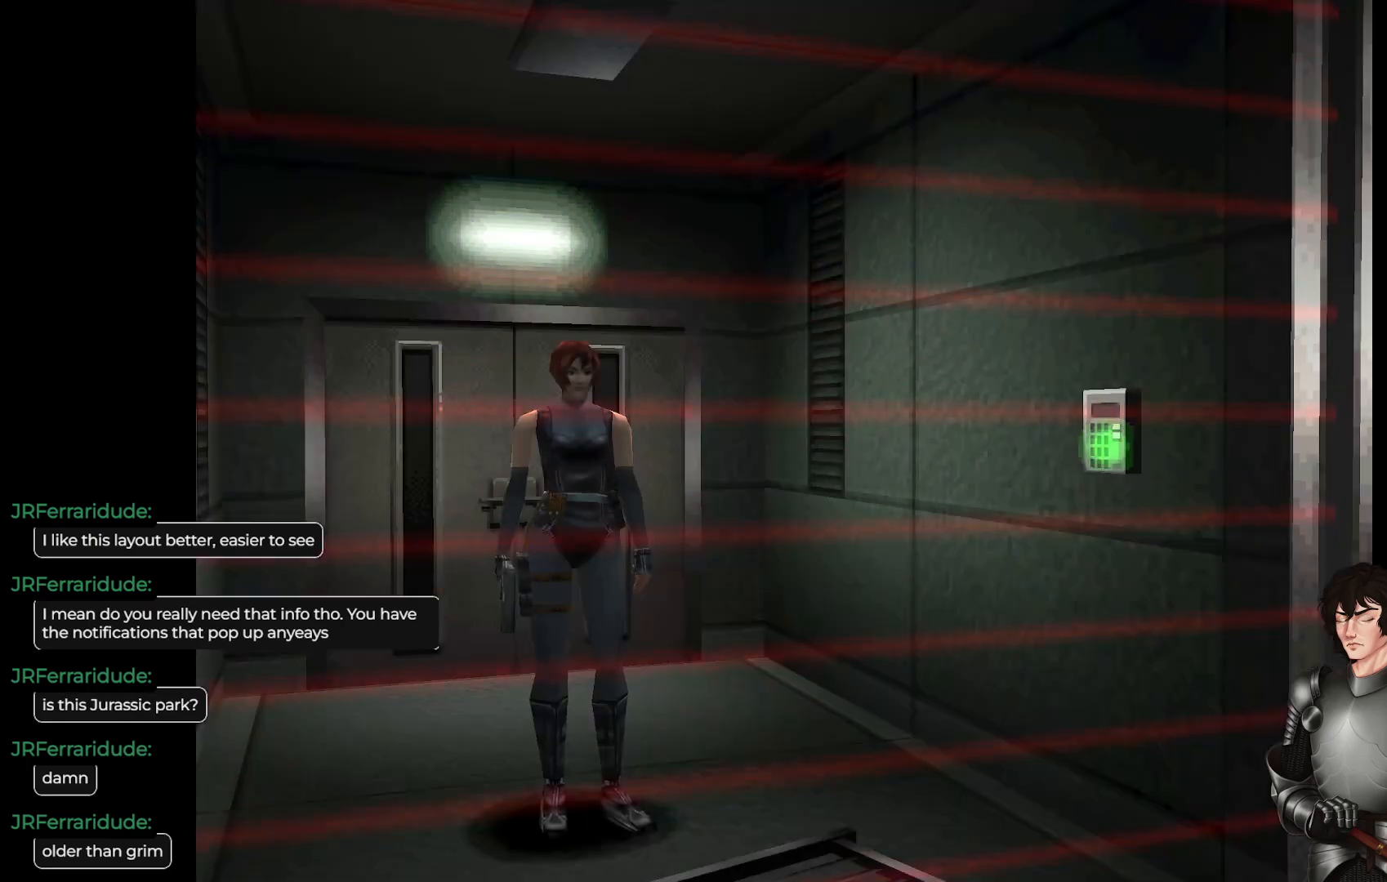
{"buttons": [], "left_stick": "center", "right_stick": "center", "events": [[233, "Y", "down"], [367, "Y", "up"]]}
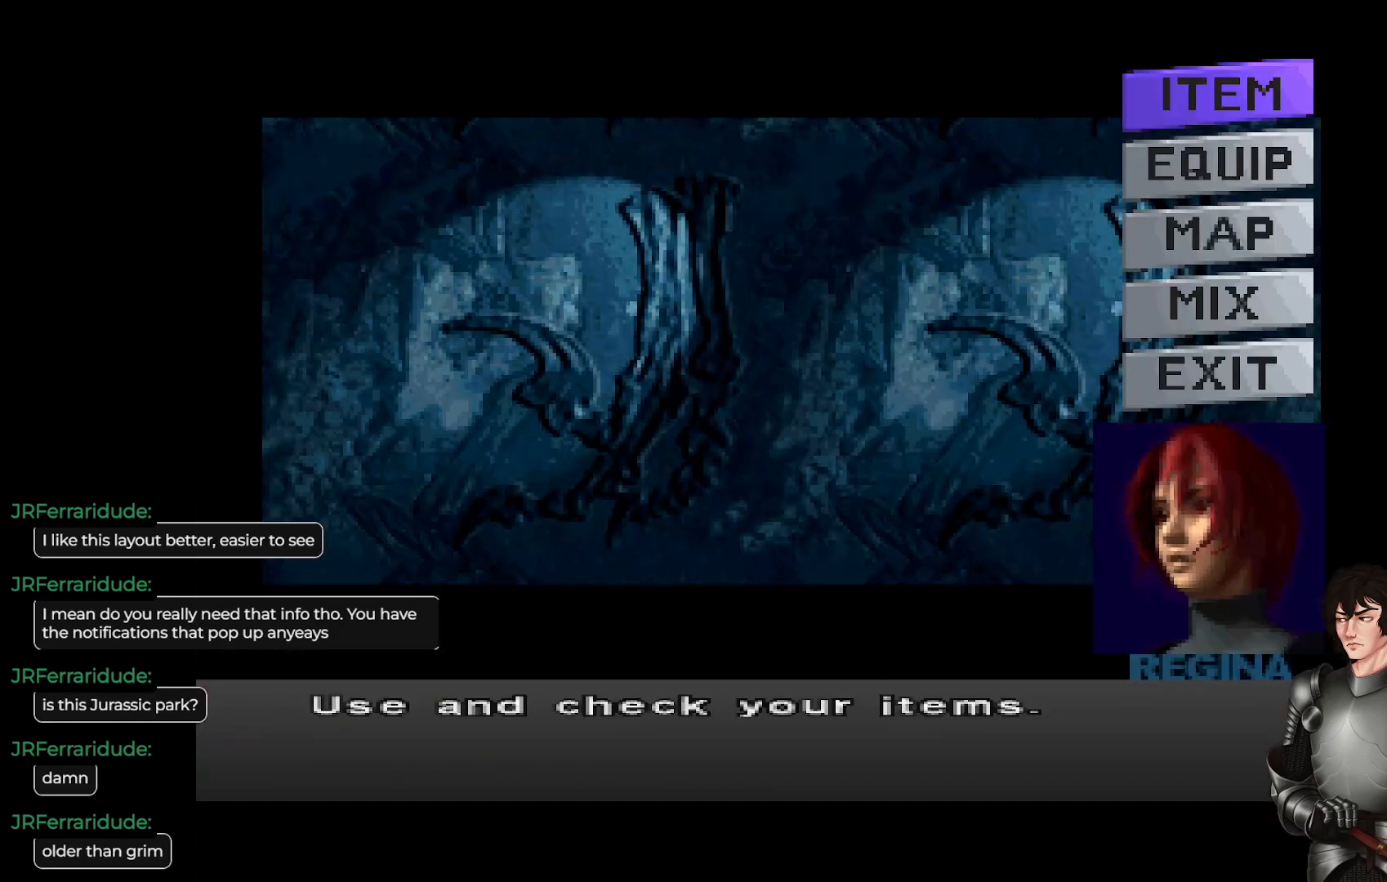
{"buttons": ["DPAD_DOWN"], "left_stick": "center", "right_stick": "center", "events": [[267, "DPAD_DOWN", "down"], [350, "DPAD_DOWN", "up"], [467, "DPAD_DOWN", "down"]]}
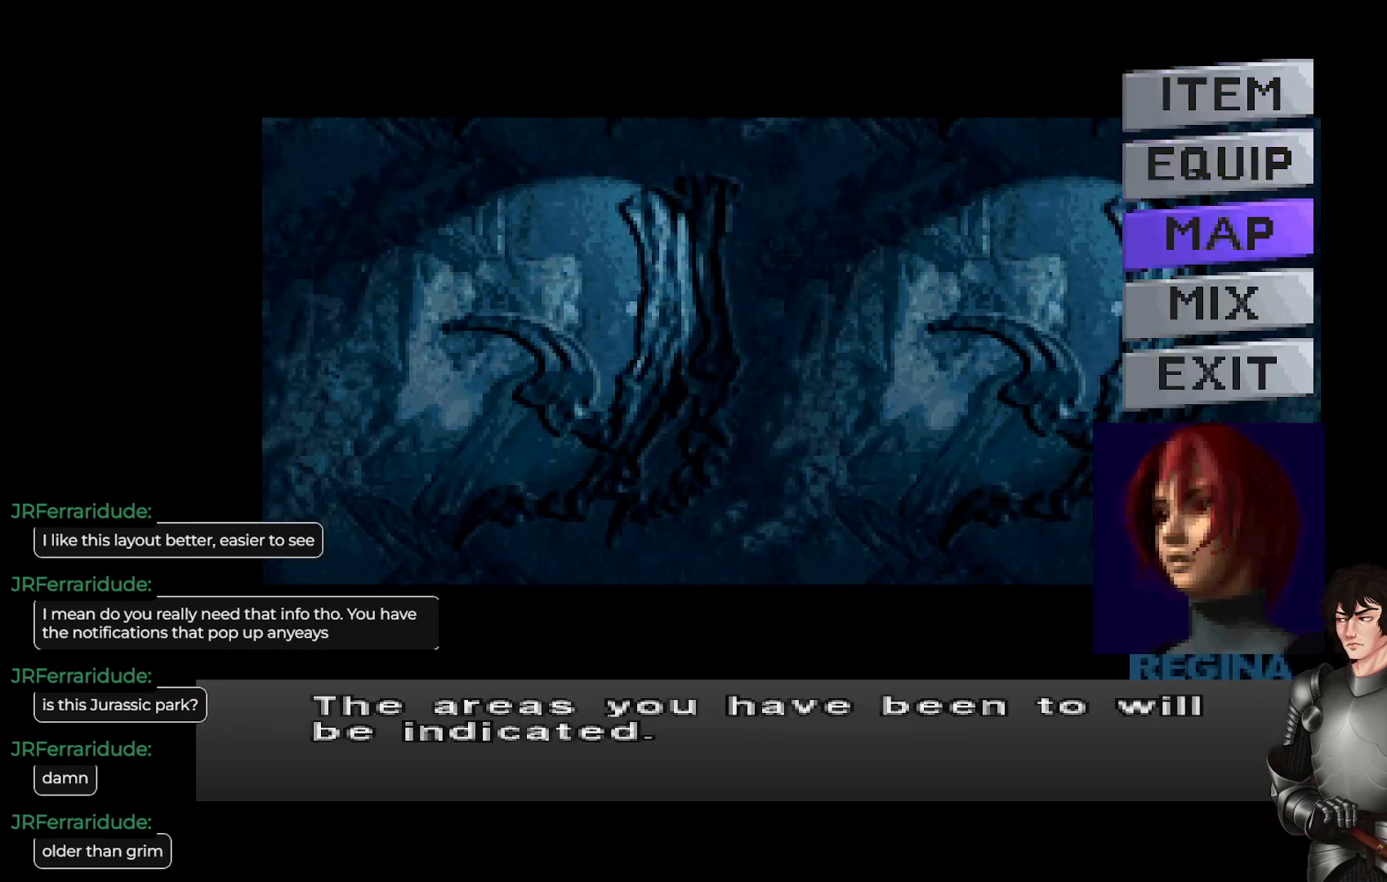
{"buttons": [], "left_stick": "center", "right_stick": "center", "events": [[33, "DPAD_DOWN", "up"], [100, "R2", "down"], [217, "R2", "up"]]}